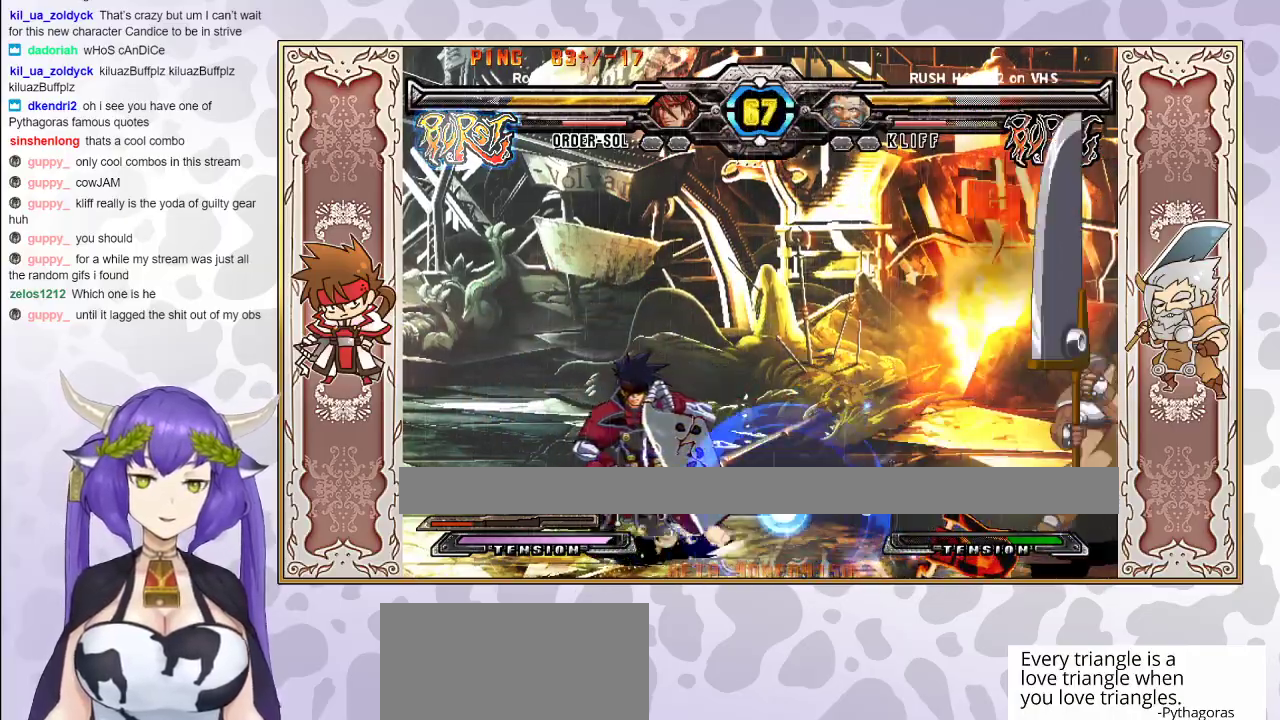
Gameplay with a controller (arcade stick); each line is a JSON object with the inputs held at the frame after it. "events" lists button and stick changes between this image and that frame as [ms after this image, input, new state], when the widget could be followed in between. Not read: L3 R3 left_stick other_buttons.
{"buttons": [], "events": []}
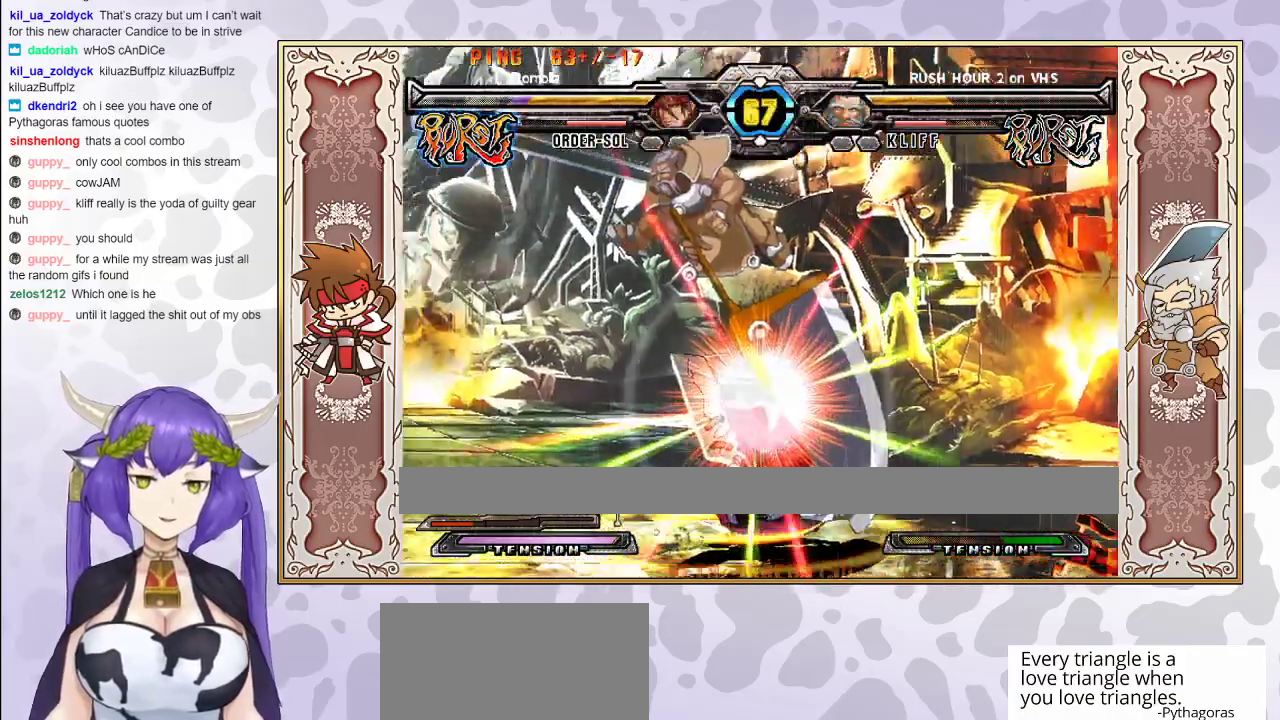
{"buttons": ["TRIANGLE"], "events": [[400, "TRIANGLE", "down"], [433, "TRIANGLE", "up"], [483, "TRIANGLE", "down"]]}
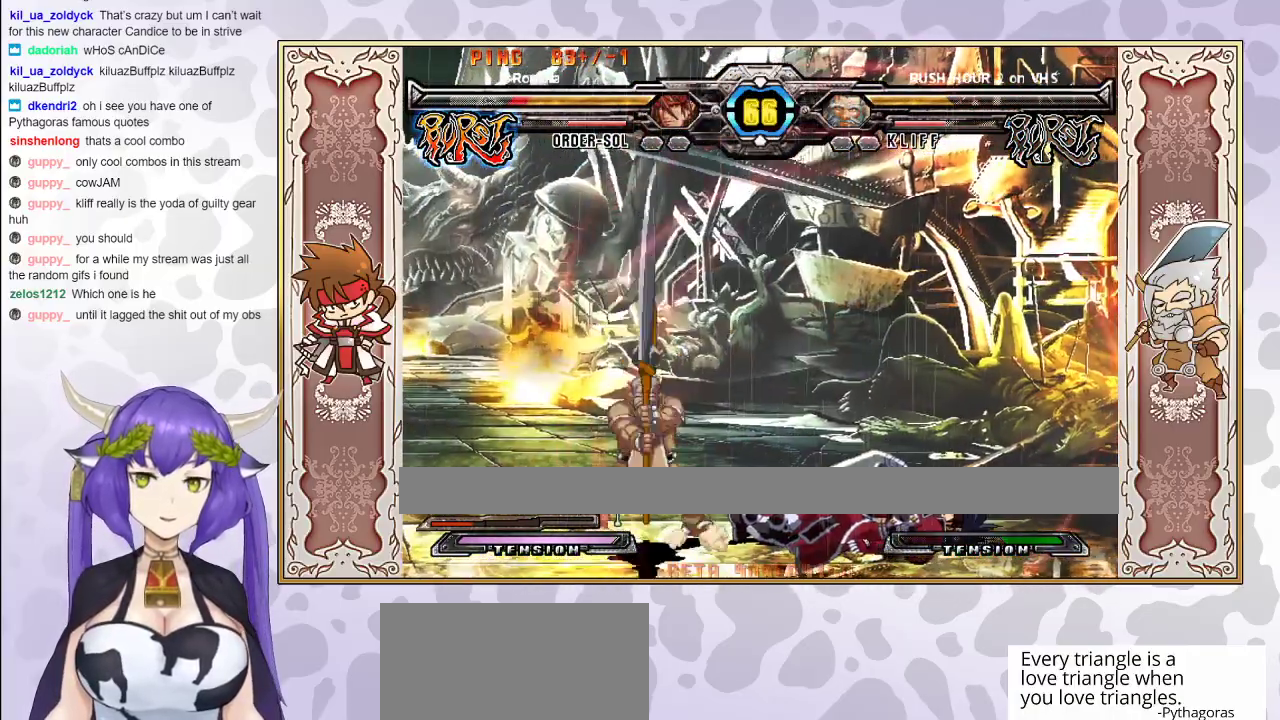
{"buttons": [], "events": [[67, "TRIANGLE", "up"], [150, "TRIANGLE", "down"], [200, "TRIANGLE", "up"]]}
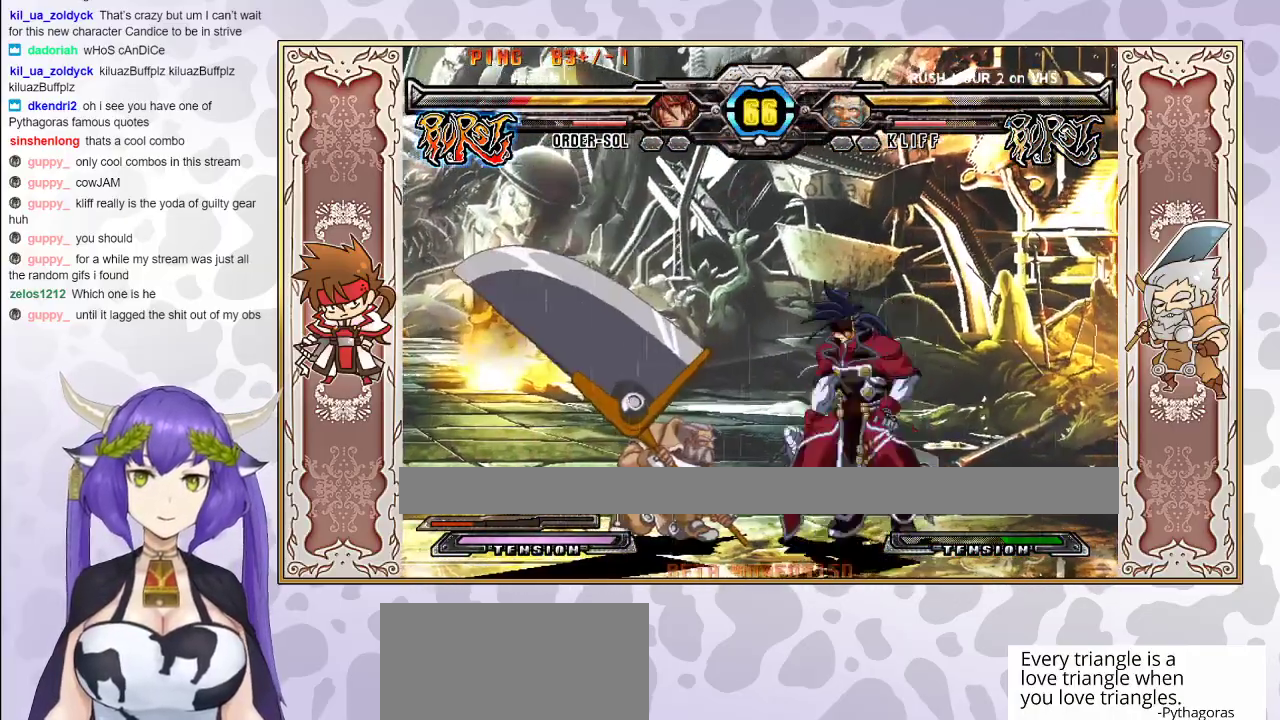
{"buttons": [], "events": []}
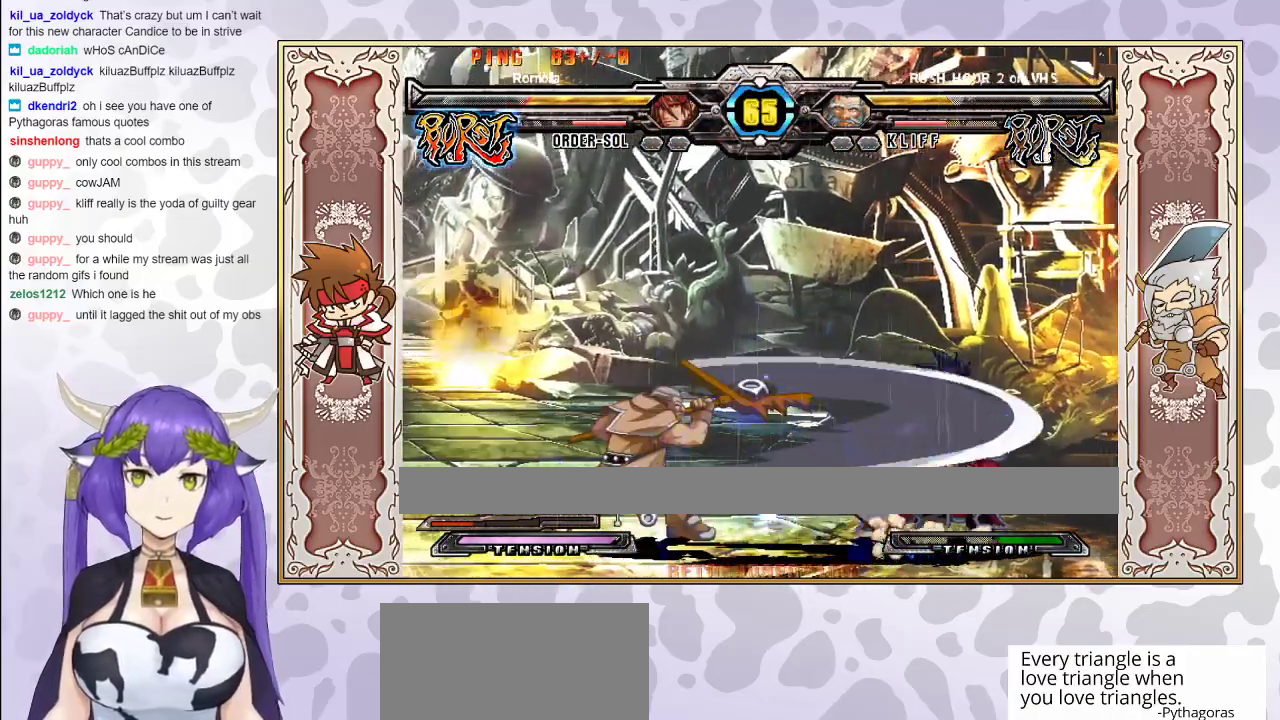
{"buttons": [], "events": []}
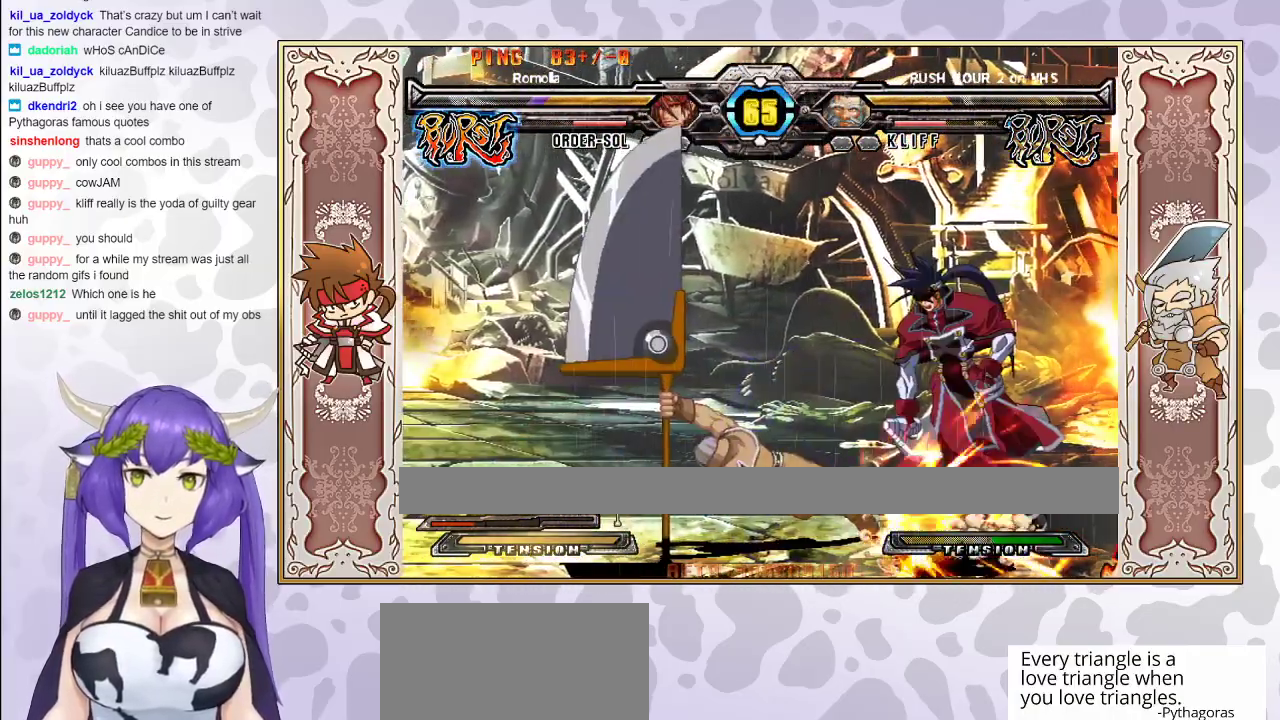
{"buttons": ["TRIANGLE"], "events": [[383, "TRIANGLE", "down"], [400, "CROSS", "down"], [450, "CROSS", "up"]]}
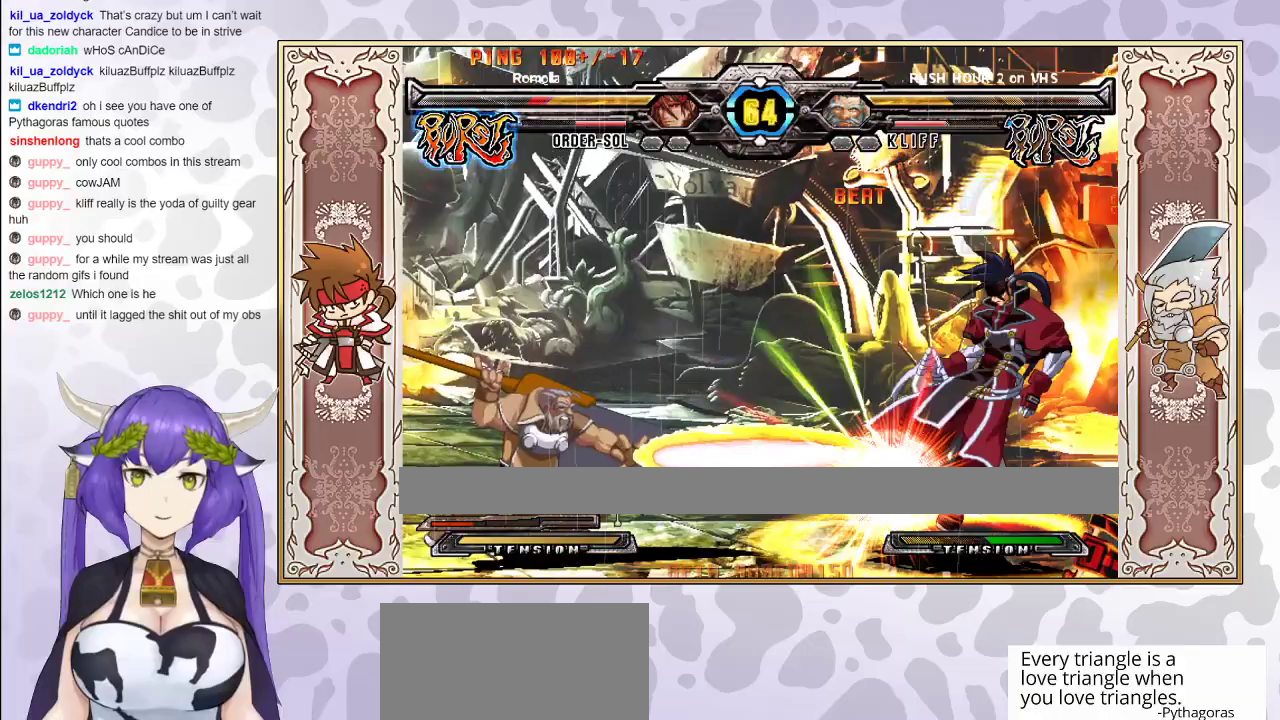
{"buttons": [], "events": [[33, "CROSS", "down"], [83, "CROSS", "up"], [167, "CROSS", "down"], [217, "CROSS", "up"], [217, "TRIANGLE", "up"], [267, "TRIANGLE", "down"], [283, "CROSS", "down"], [333, "CROSS", "up"], [350, "TRIANGLE", "up"], [400, "TRIANGLE", "down"], [417, "CROSS", "down"], [433, "CROSS", "up"], [450, "TRIANGLE", "up"]]}
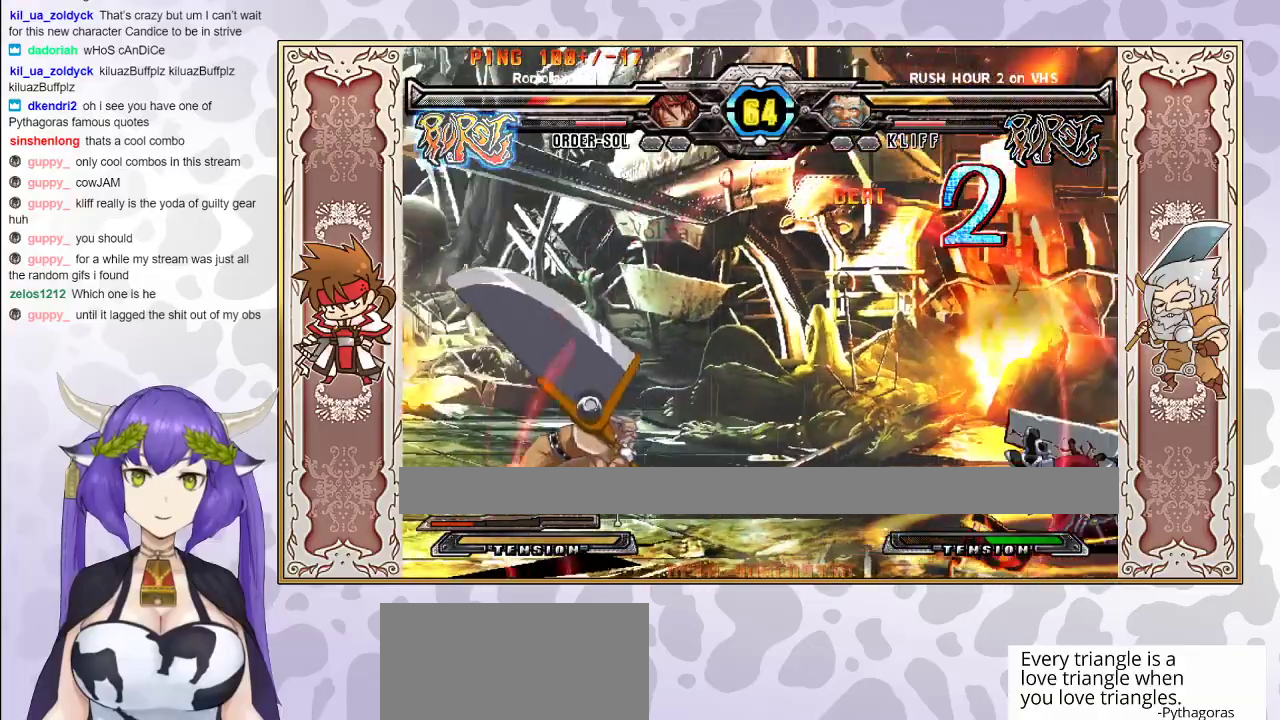
{"buttons": [], "events": []}
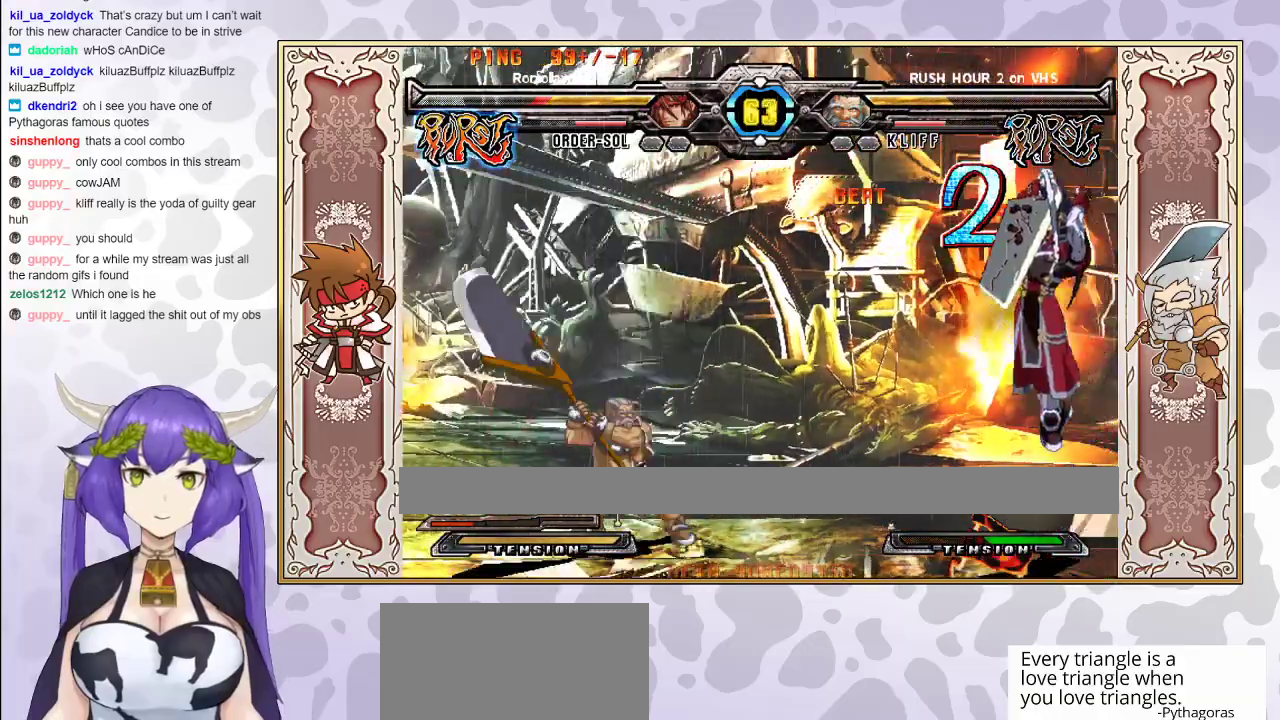
{"buttons": [], "events": []}
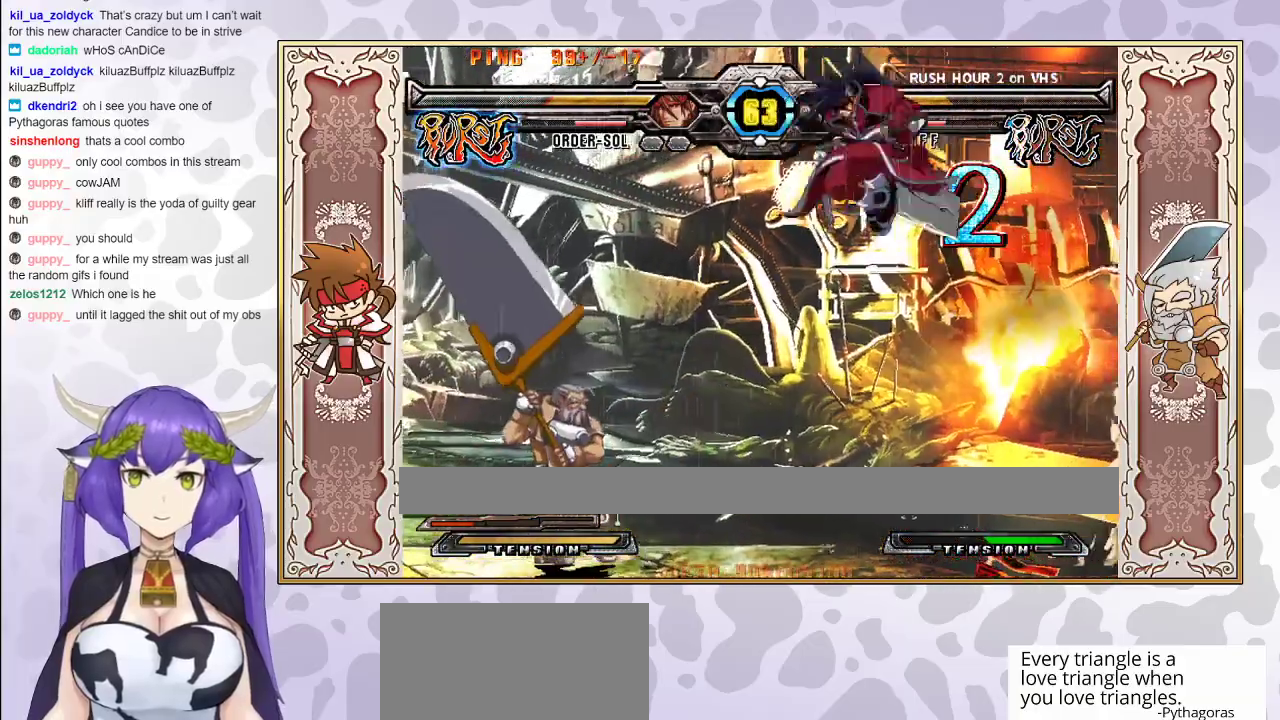
{"buttons": ["R1"], "events": [[67, "CIRCLE", "down"], [167, "CIRCLE", "up"], [500, "R1", "down"]]}
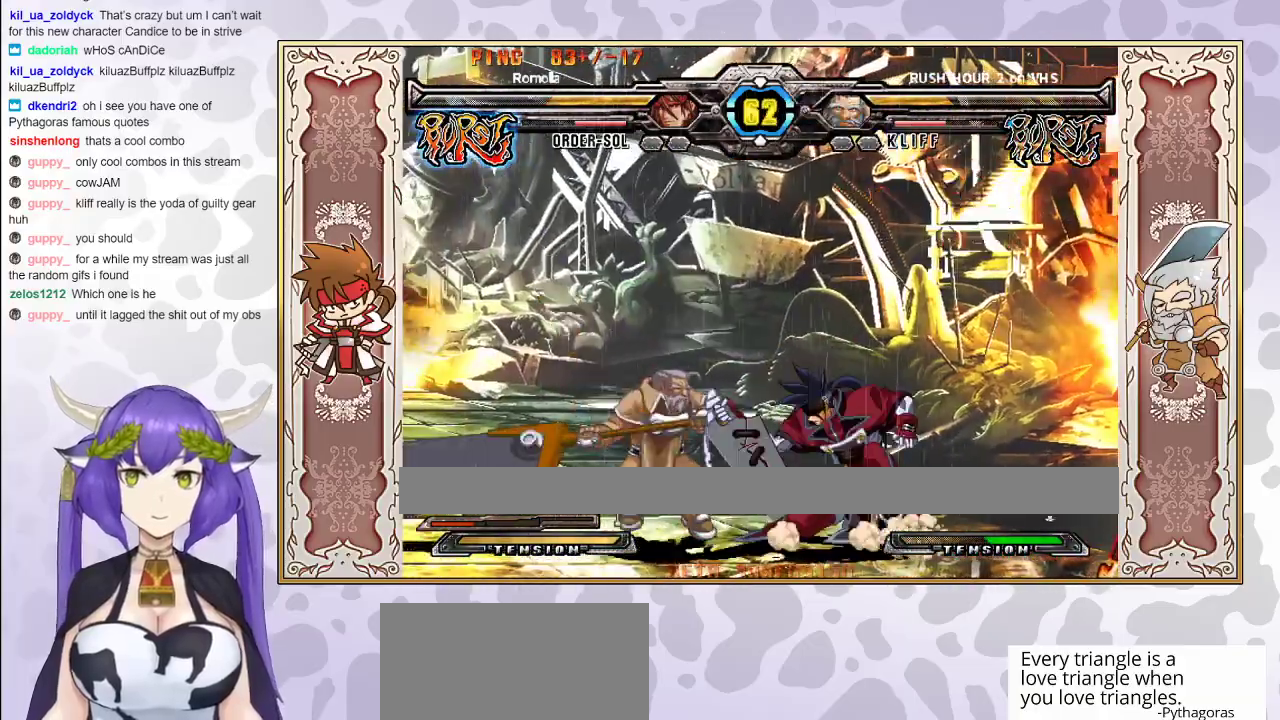
{"buttons": ["R1"], "events": [[100, "R1", "up"], [500, "R1", "down"]]}
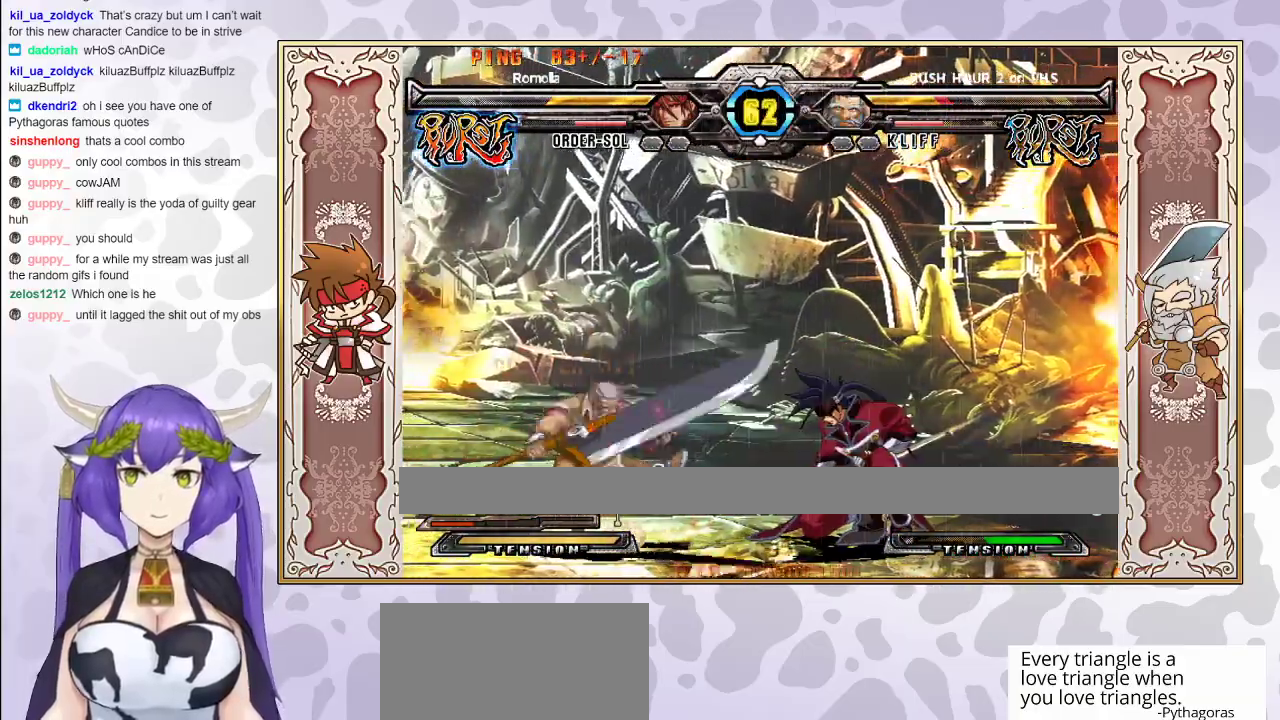
{"buttons": [], "events": [[100, "R1", "up"], [250, "R1", "down"], [350, "R1", "up"]]}
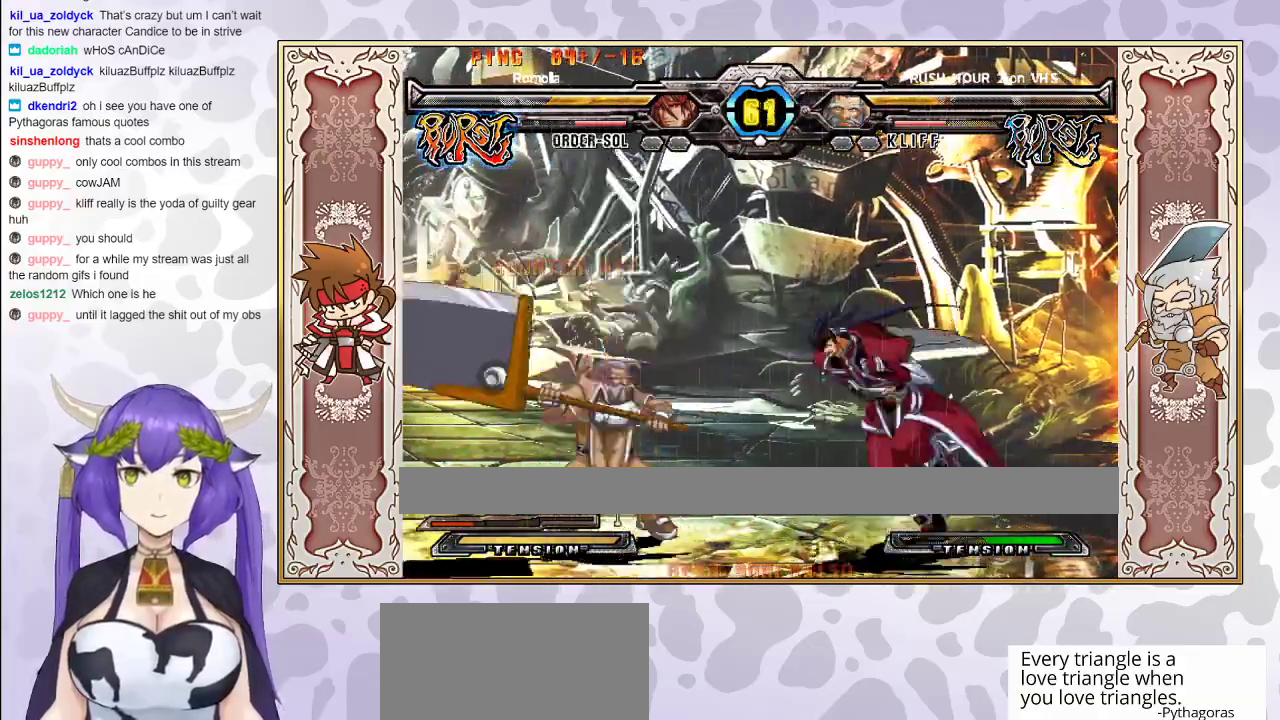
{"buttons": [], "events": []}
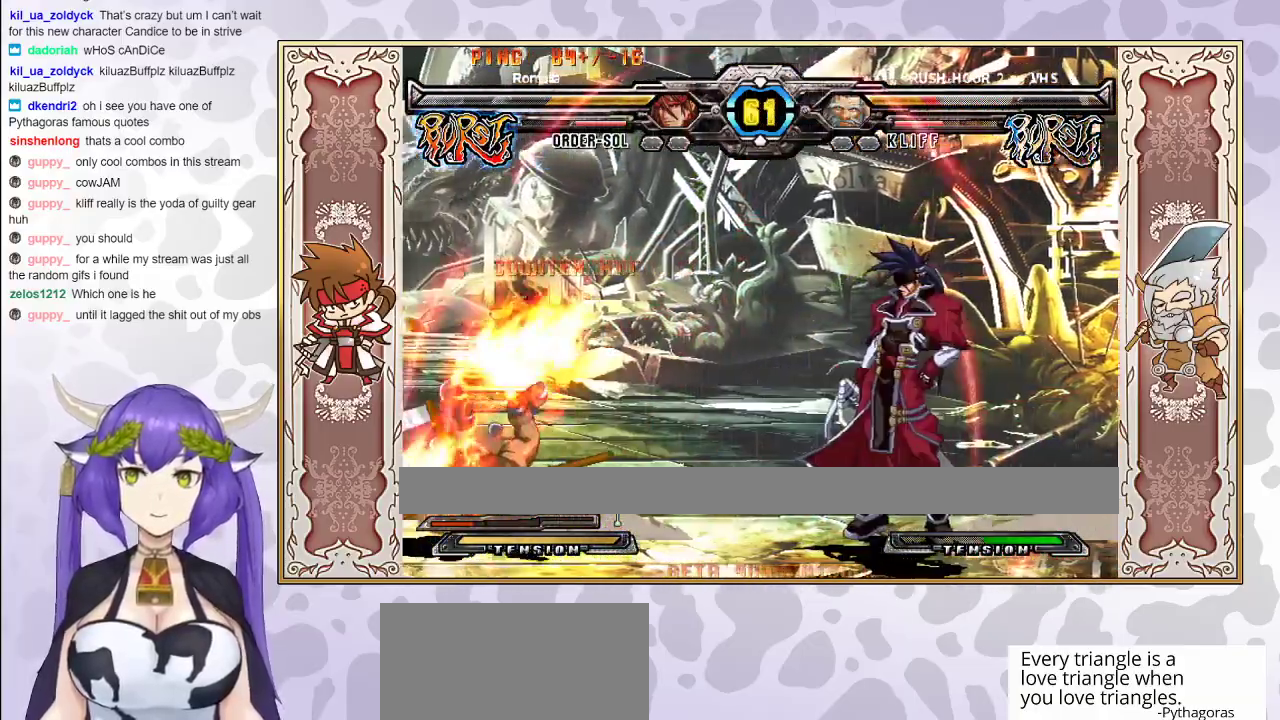
{"buttons": [], "events": []}
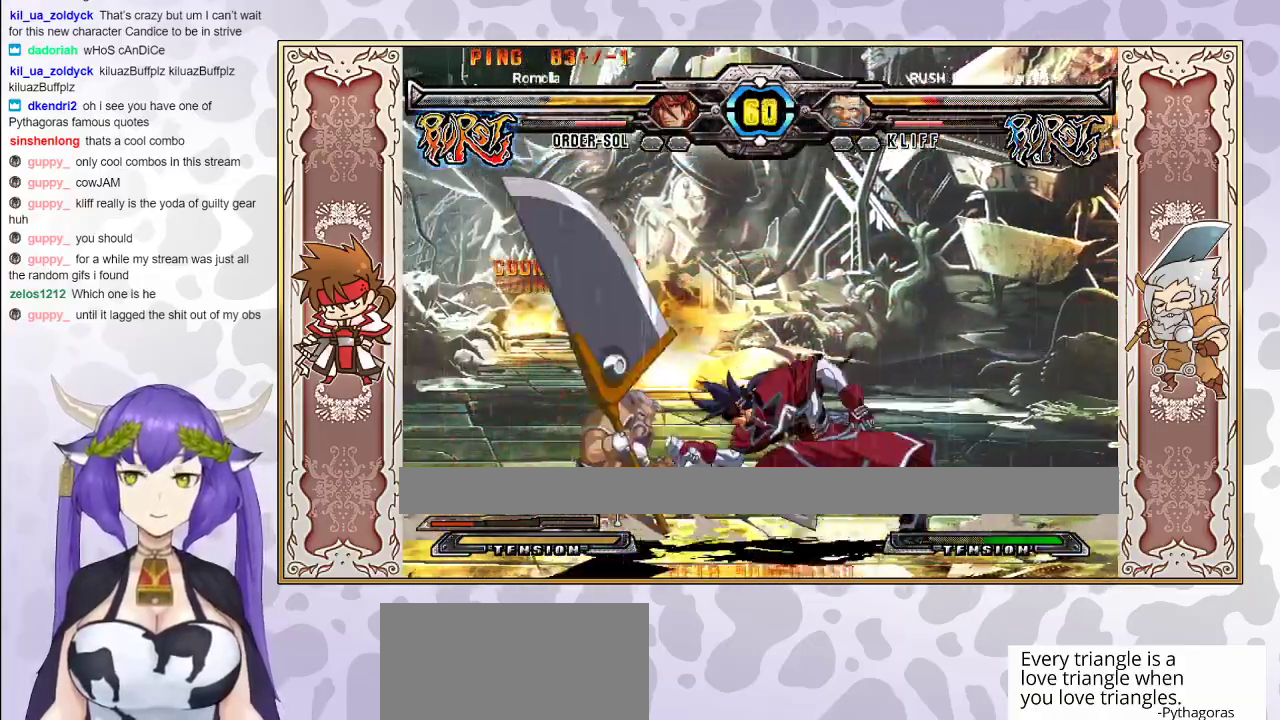
{"buttons": [], "events": [[183, "R1", "down"], [267, "R1", "up"]]}
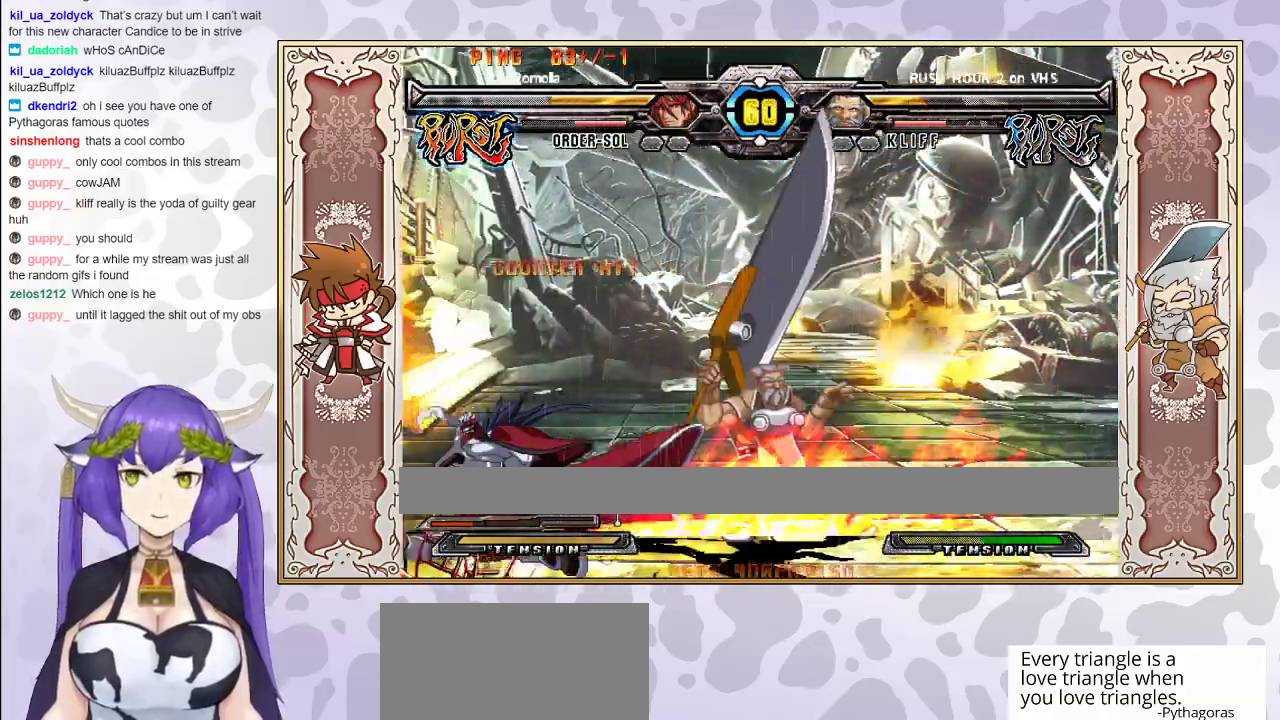
{"buttons": [], "events": []}
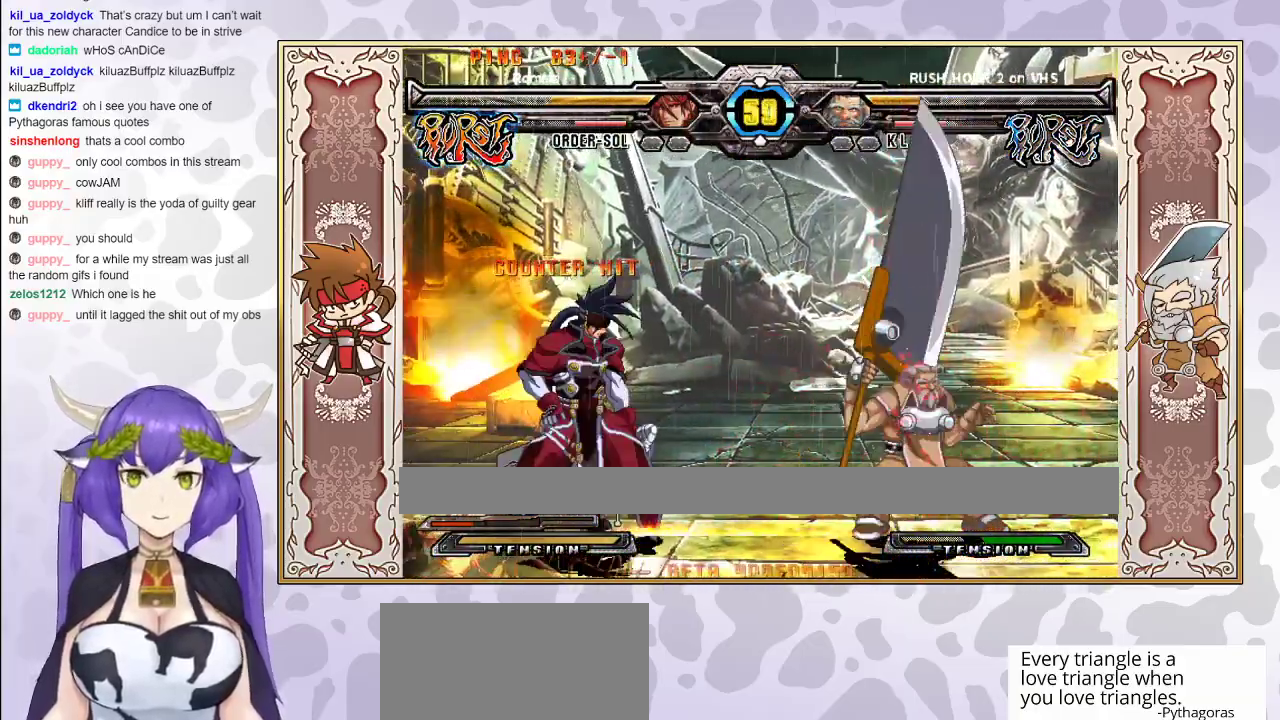
{"buttons": ["CIRCLE"], "events": [[400, "CIRCLE", "down"]]}
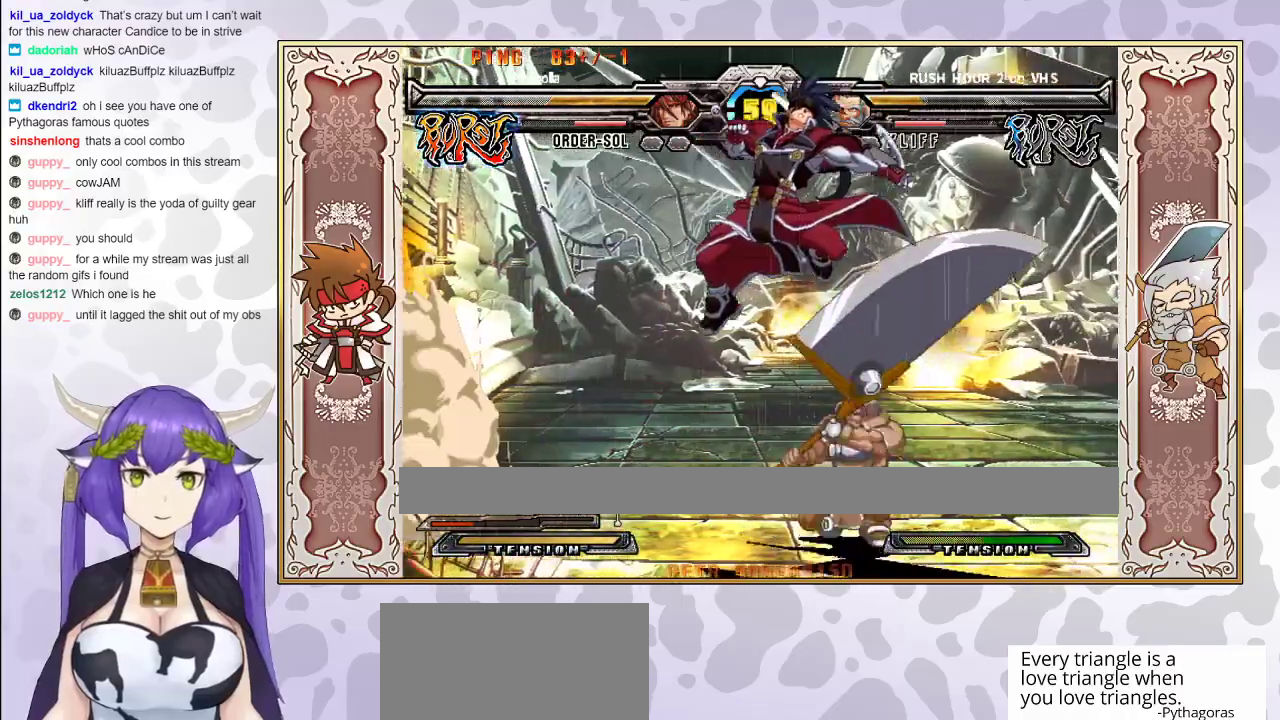
{"buttons": [], "events": [[33, "CIRCLE", "up"], [233, "TRIANGLE", "down"], [300, "TRIANGLE", "up"], [400, "TRIANGLE", "down"], [483, "TRIANGLE", "up"]]}
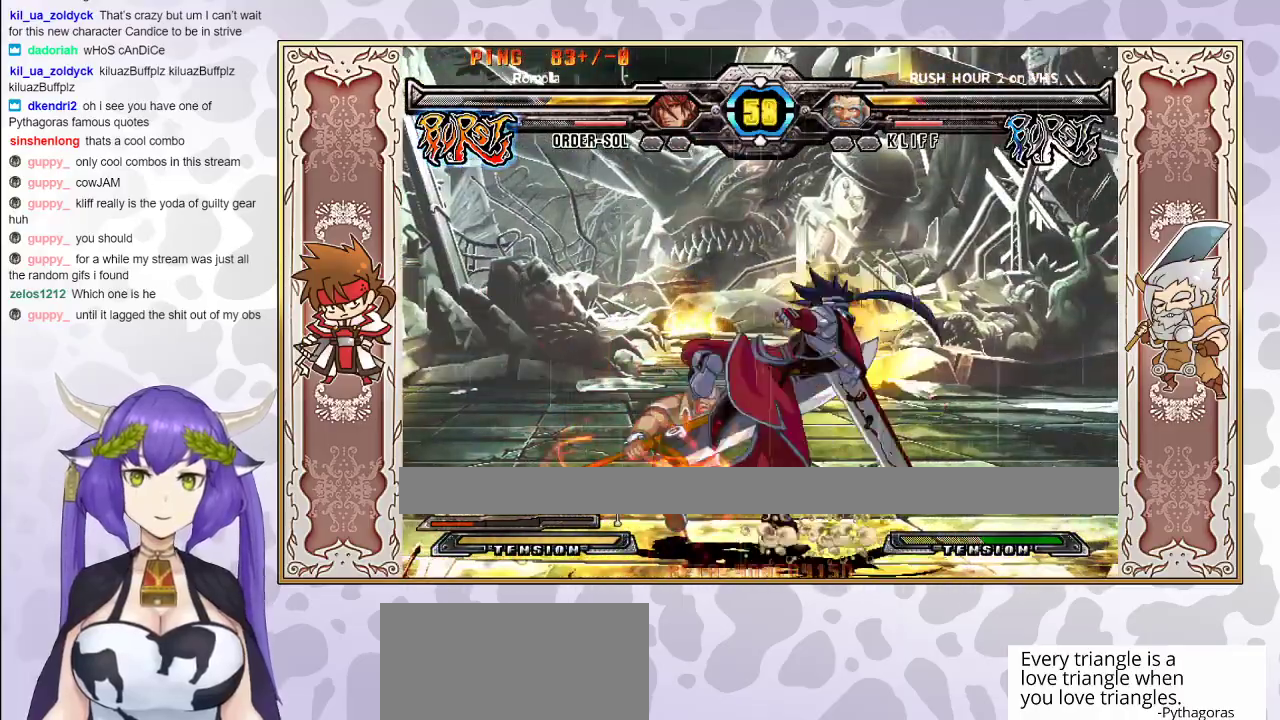
{"buttons": ["R2"], "events": [[183, "R2", "down"], [300, "R2", "up"], [483, "R2", "down"]]}
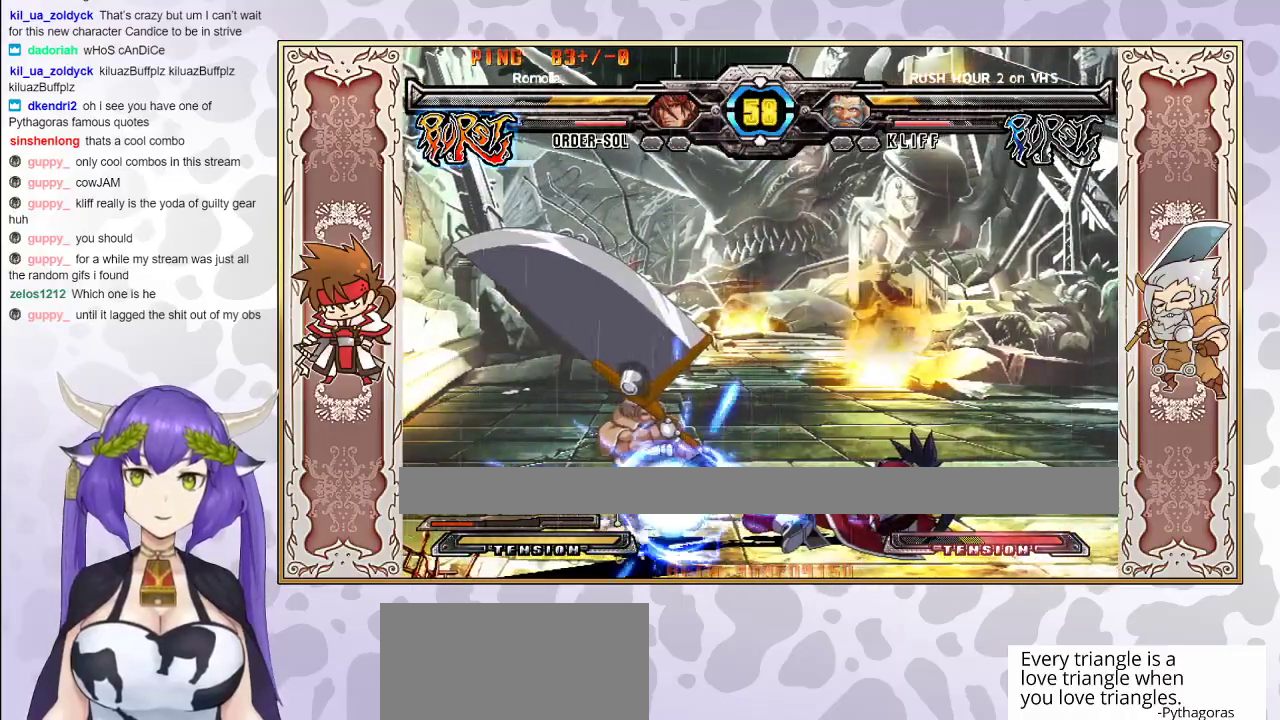
{"buttons": ["R2"], "events": [[83, "R2", "up"], [433, "R2", "down"]]}
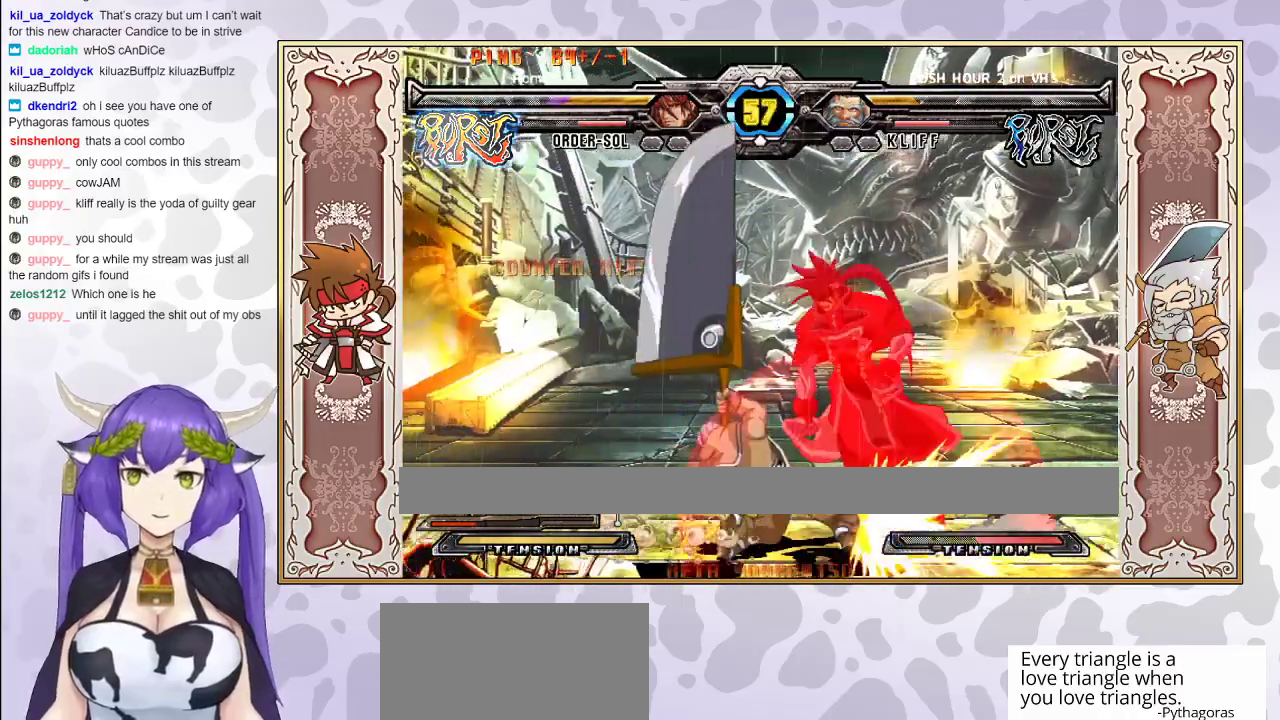
{"buttons": [], "events": [[17, "R2", "up"], [117, "R2", "down"], [200, "R2", "up"]]}
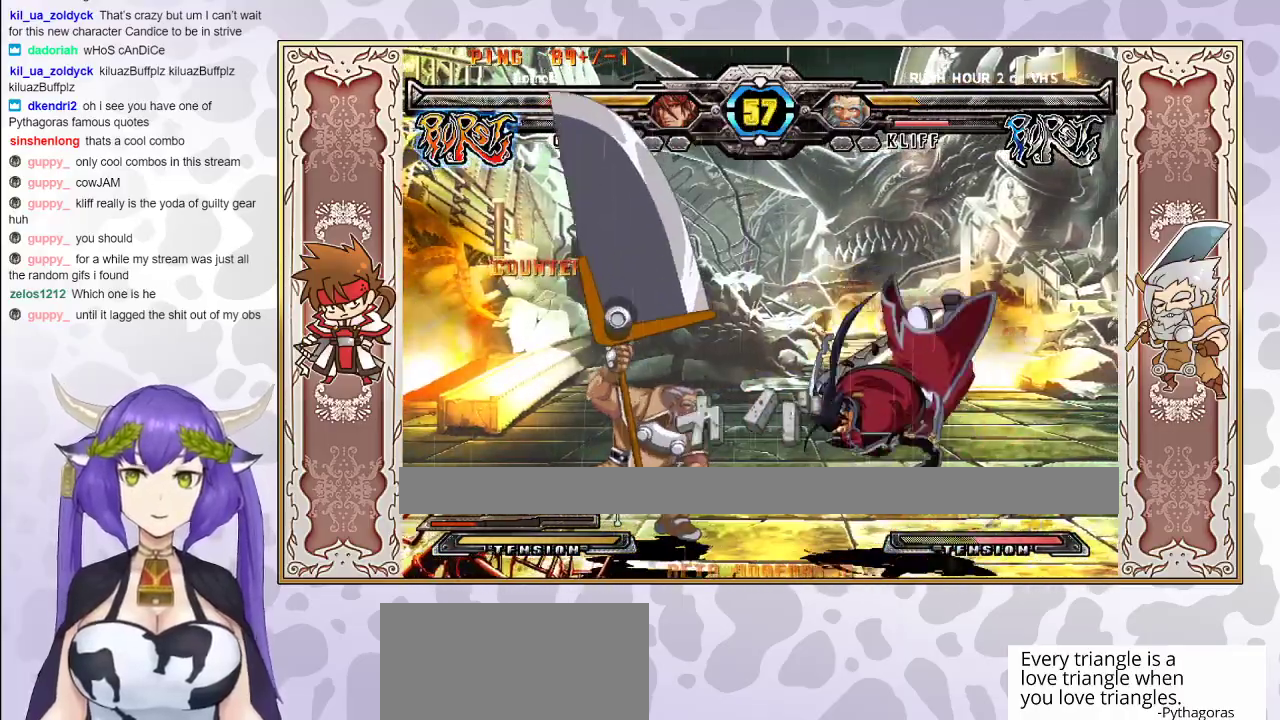
{"buttons": ["CROSS", "TRIANGLE"], "events": [[233, "CROSS", "down"], [250, "TRIANGLE", "down"], [283, "CROSS", "up"], [300, "TRIANGLE", "up"], [367, "CROSS", "down"], [367, "TRIANGLE", "down"]]}
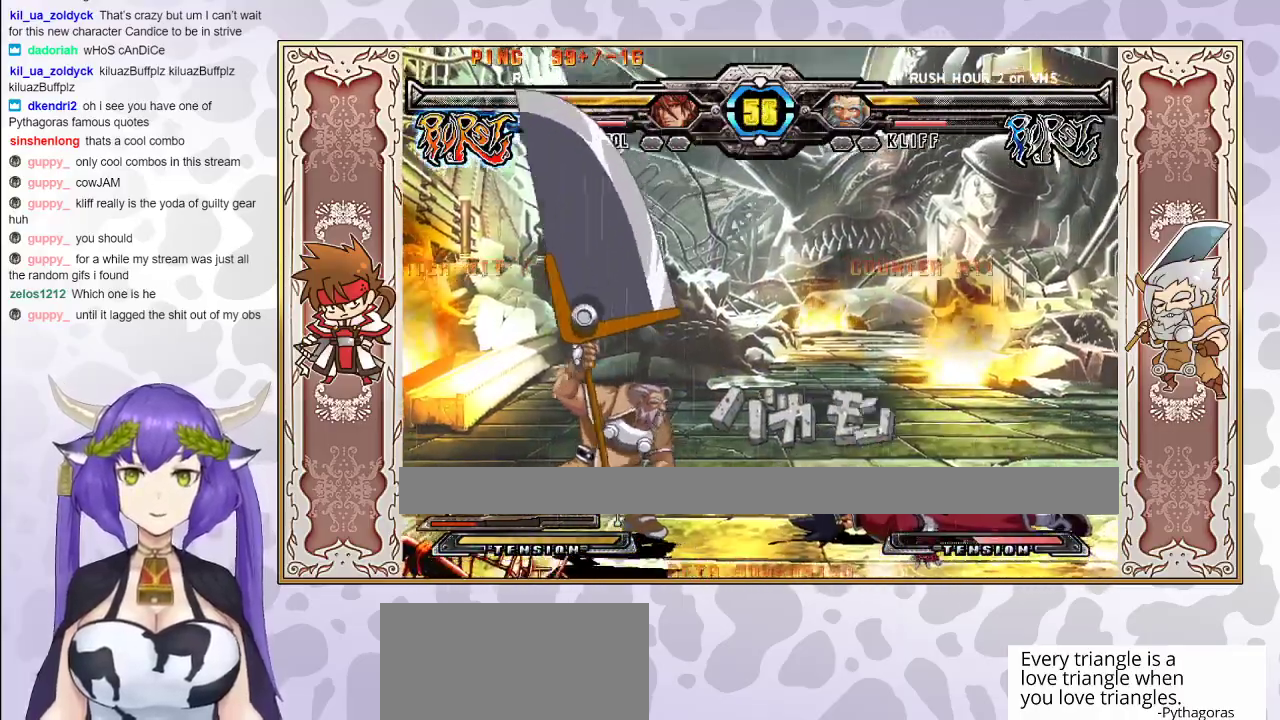
{"buttons": [], "events": [[17, "CROSS", "up"], [17, "TRIANGLE", "up"]]}
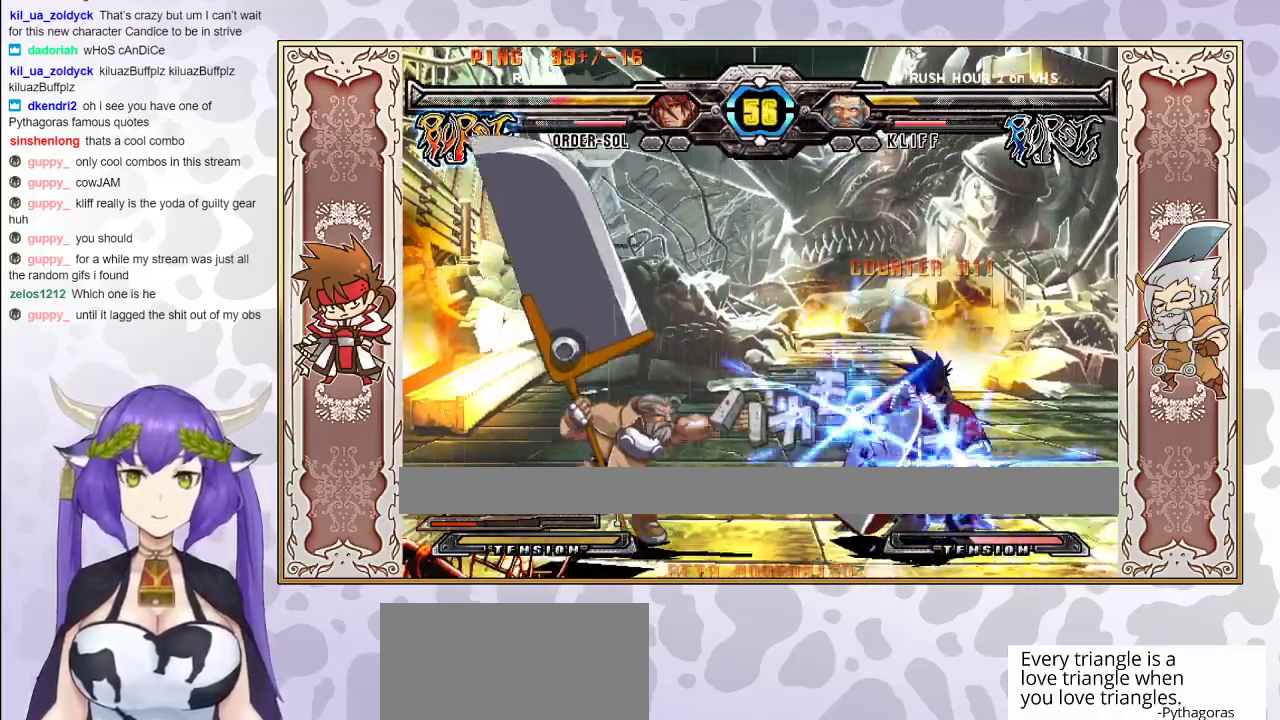
{"buttons": [], "events": []}
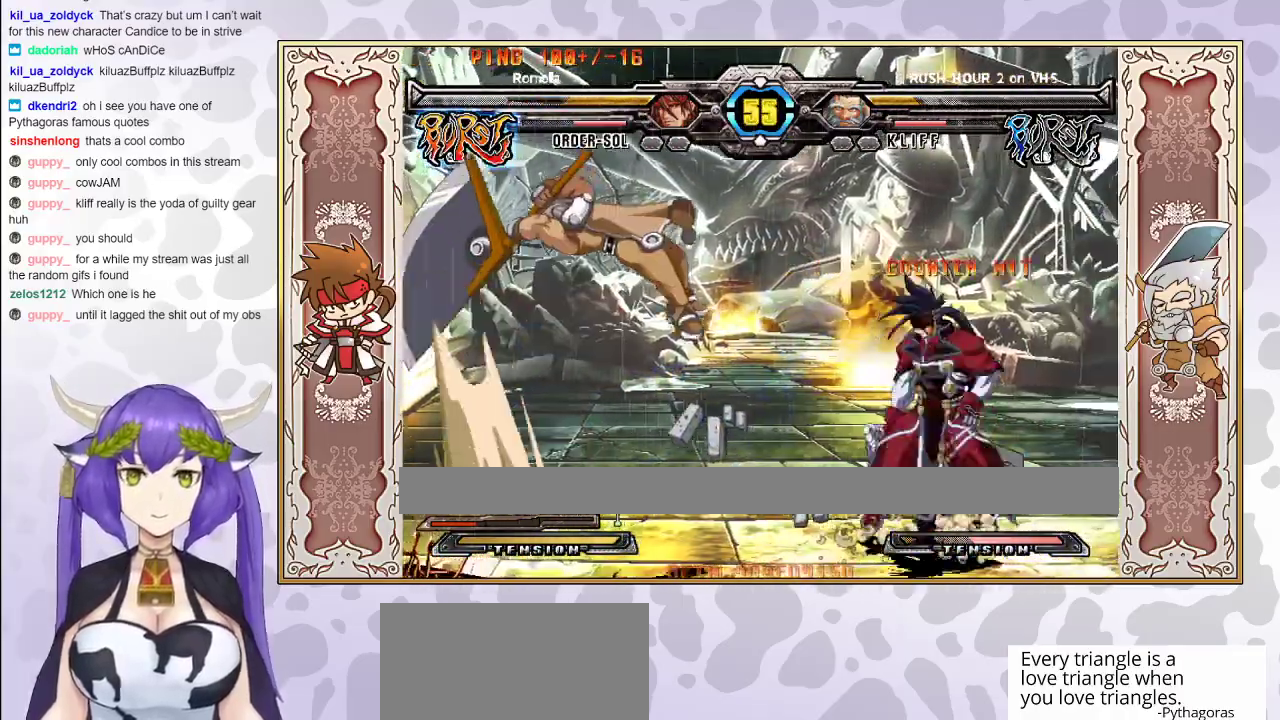
{"buttons": ["TRIANGLE"], "events": [[67, "CROSS", "down"], [150, "CROSS", "up"], [217, "CROSS", "down"], [283, "CROSS", "up"], [350, "CROSS", "down"], [417, "CROSS", "up"], [450, "TRIANGLE", "down"]]}
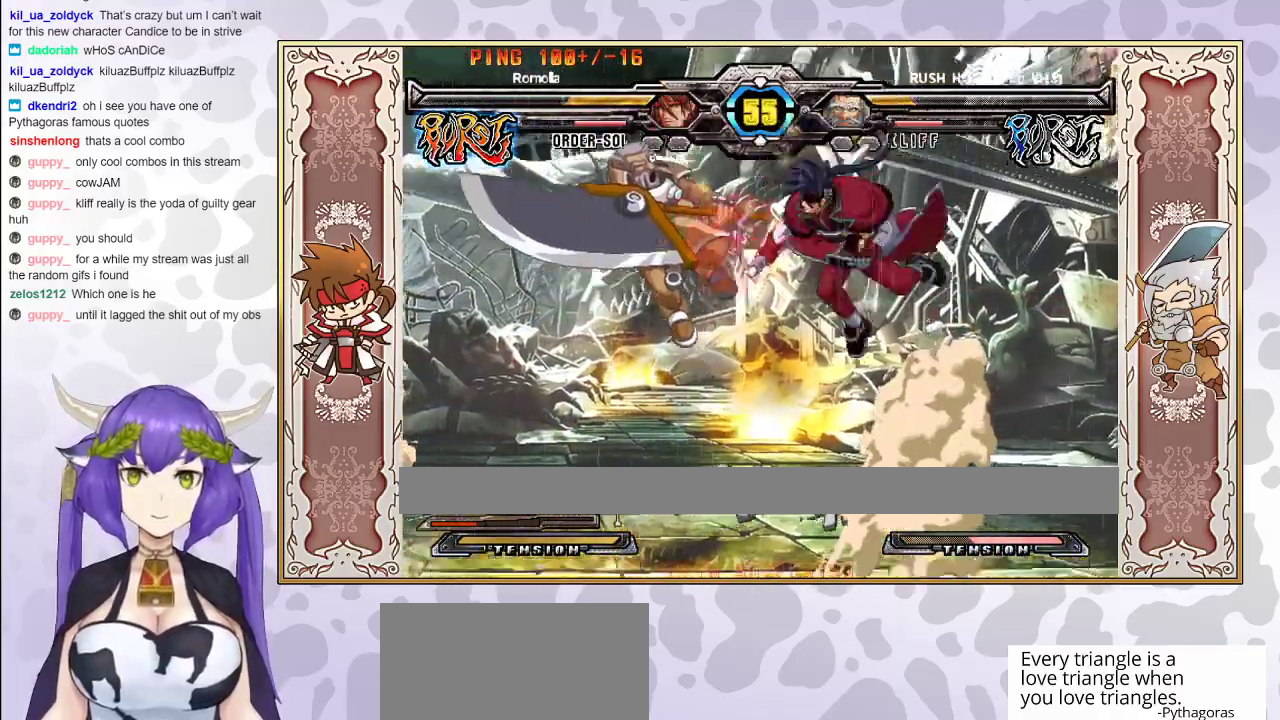
{"buttons": ["R1"], "events": [[50, "TRIANGLE", "up"], [333, "TRIANGLE", "down"], [400, "TRIANGLE", "up"], [467, "R1", "down"]]}
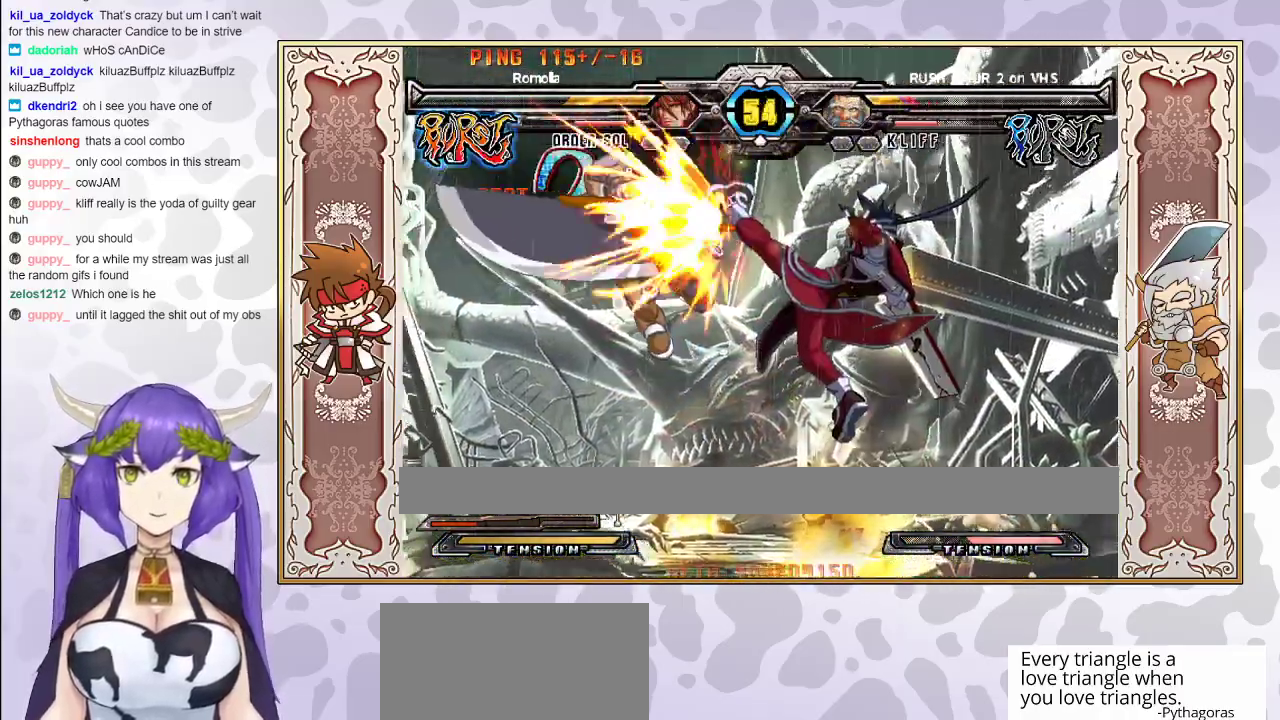
{"buttons": [], "events": [[33, "R1", "up"], [83, "R1", "down"], [150, "R1", "up"], [350, "CIRCLE", "down"], [433, "CIRCLE", "up"]]}
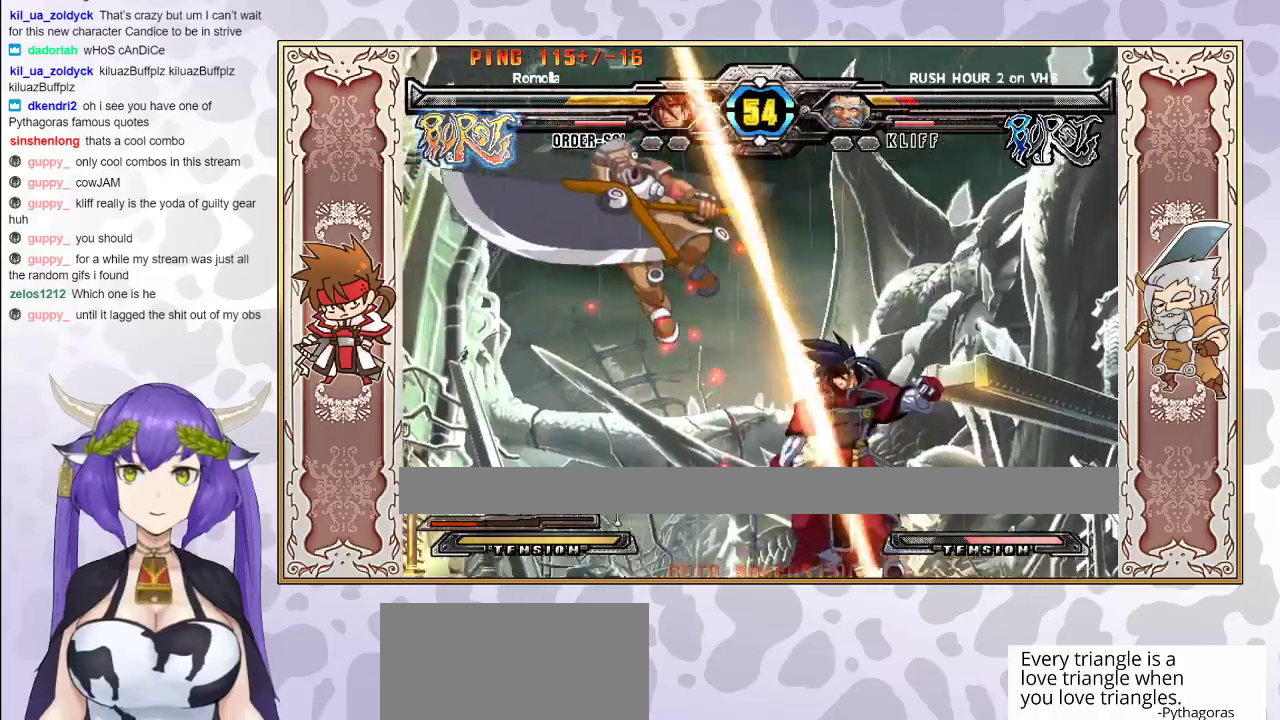
{"buttons": ["R2"], "events": [[217, "R2", "down"]]}
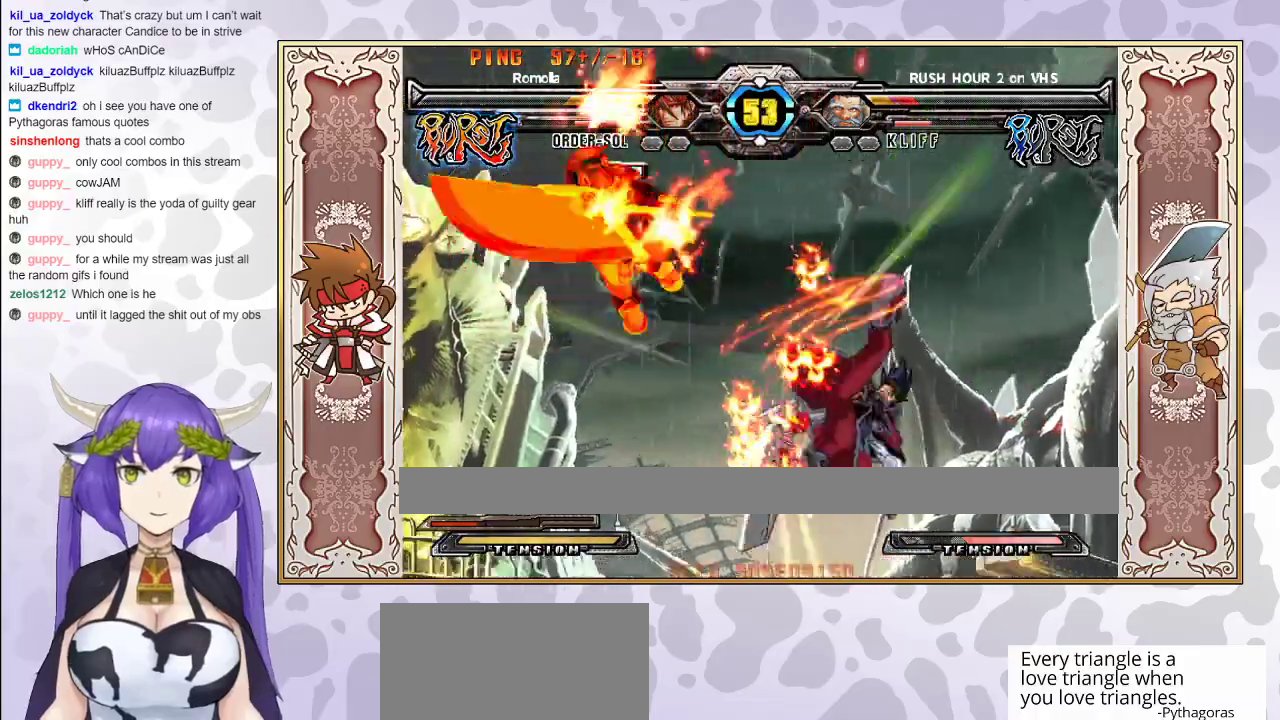
{"buttons": [], "events": [[417, "R2", "up"]]}
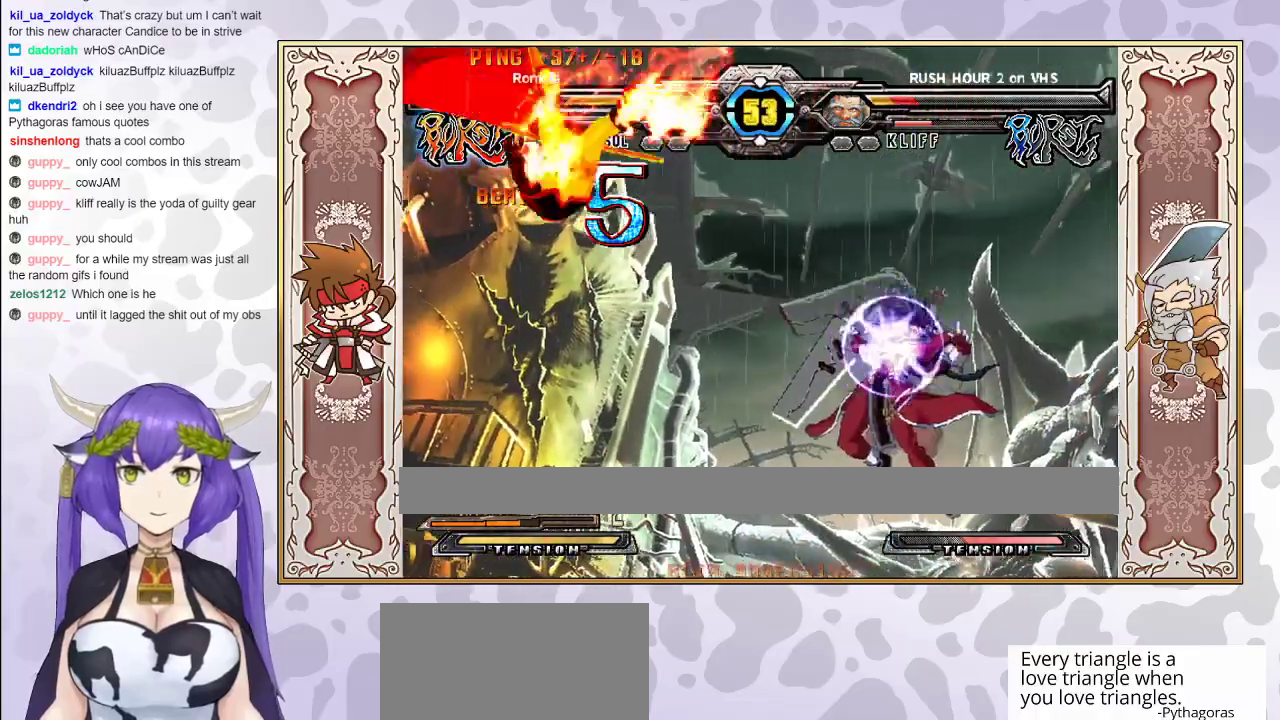
{"buttons": [], "events": [[17, "CROSS", "down"], [17, "R1", "down"], [17, "TRIANGLE", "down"], [50, "CROSS", "up"], [67, "R1", "up"], [67, "TRIANGLE", "up"]]}
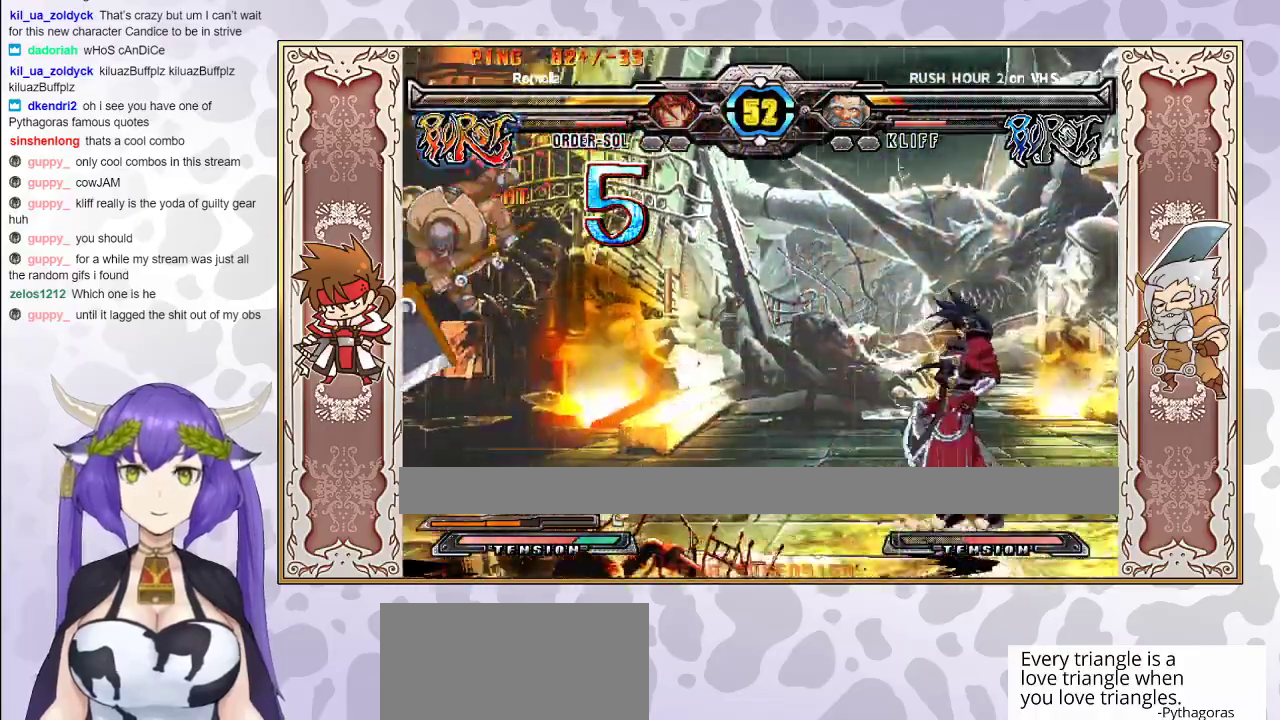
{"buttons": [], "events": []}